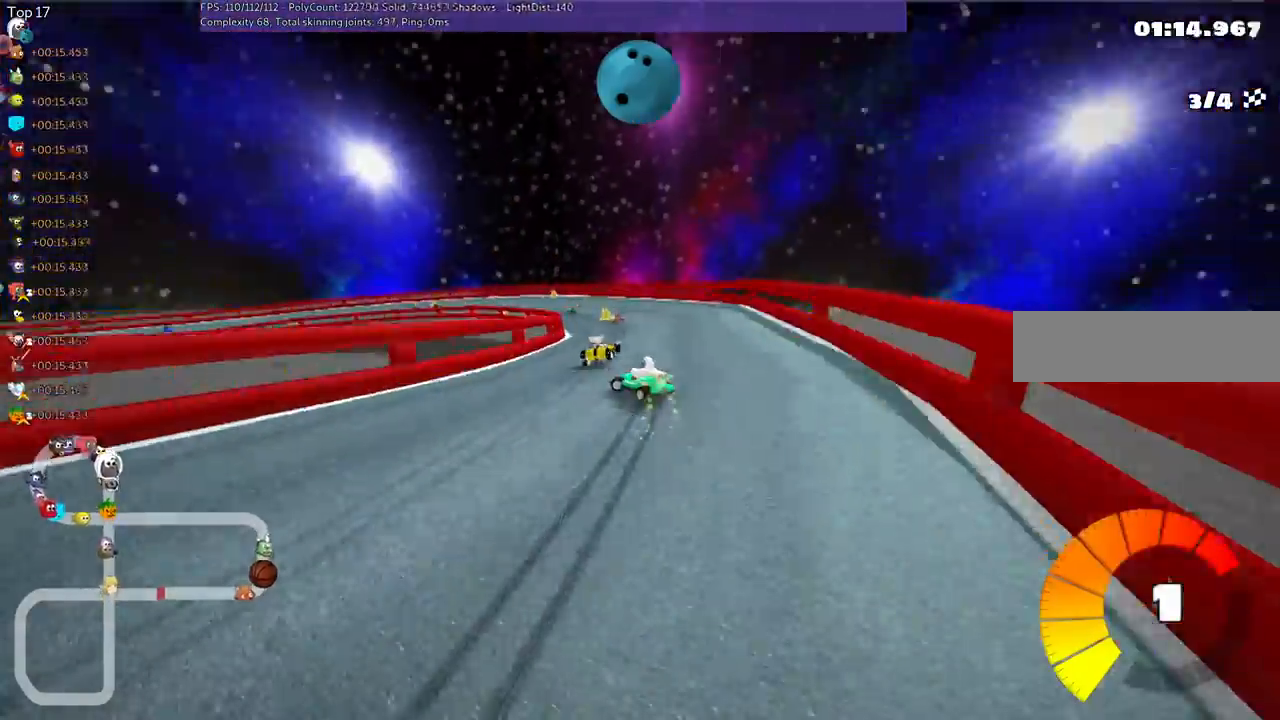
Gameplay with keyboard; each line is a JSON object with the keys held at the frame after it. "events" lists presses ("down") and releases ("up") of ".", "/", "alt_r", "b", "c", "comma", "ctrl_r", "d", "down", "f", "g", "h", "j", "k", "l", "left", "m", "n", "quote", "return", "right", "semicolon", "shift_r", "space", "super", "up" and "v" between this image and that frame as [ms after this image, input, new state], when the widget could be followed in between. No other keys are recorded. Mouse input is not recorded.
{"keys": ["left", "m", "right", "up"], "events": []}
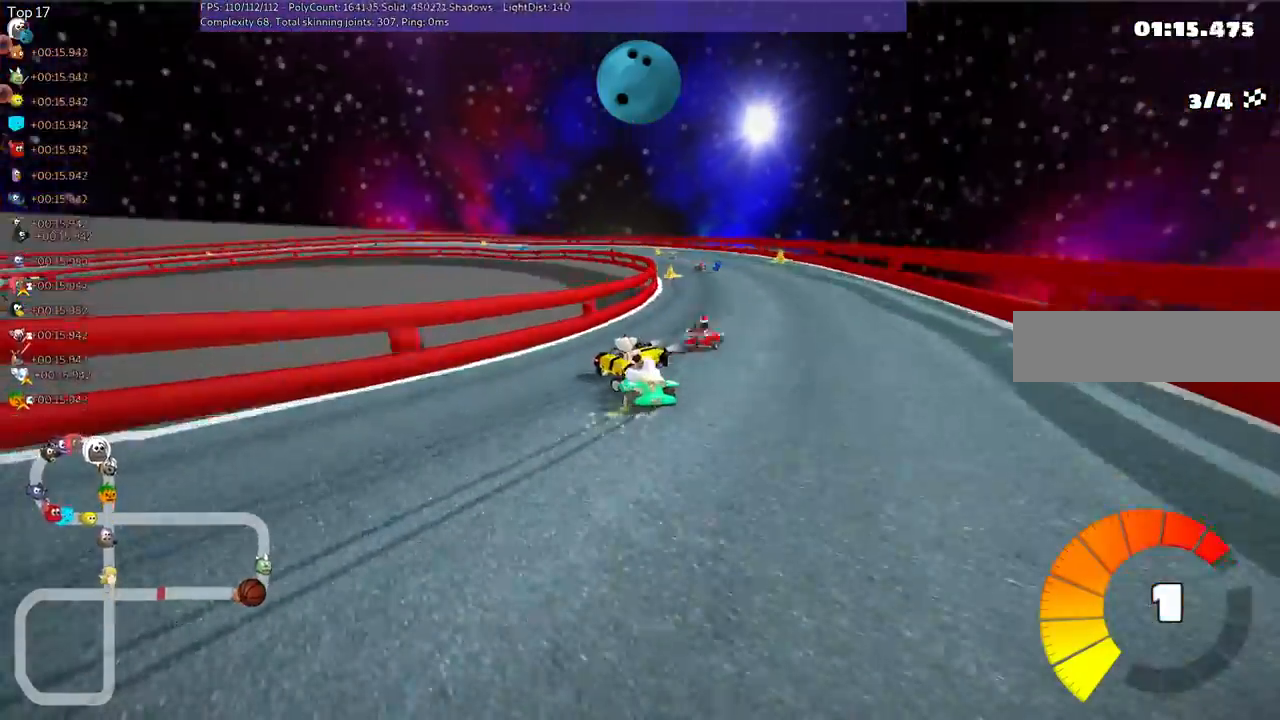
{"keys": ["left", "m", "right", "up"], "events": []}
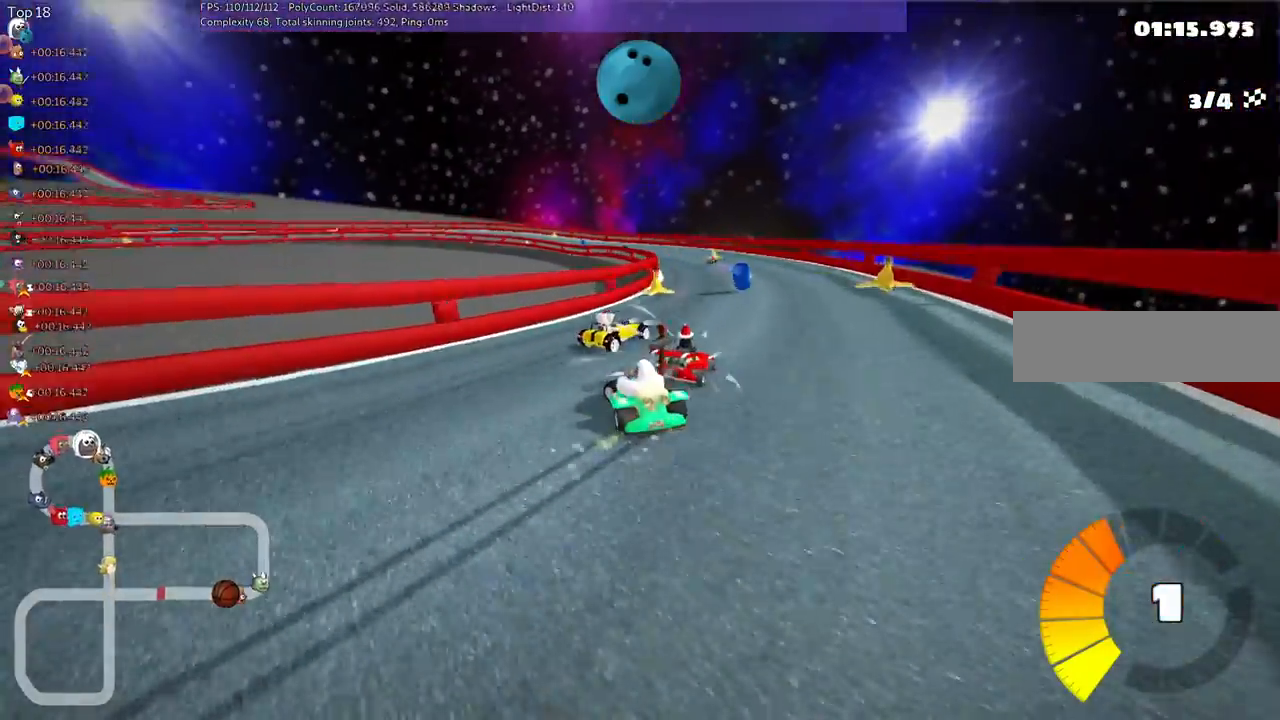
{"keys": ["left", "m", "right", "up"], "events": [[200, "left", "up"], [267, "left", "down"]]}
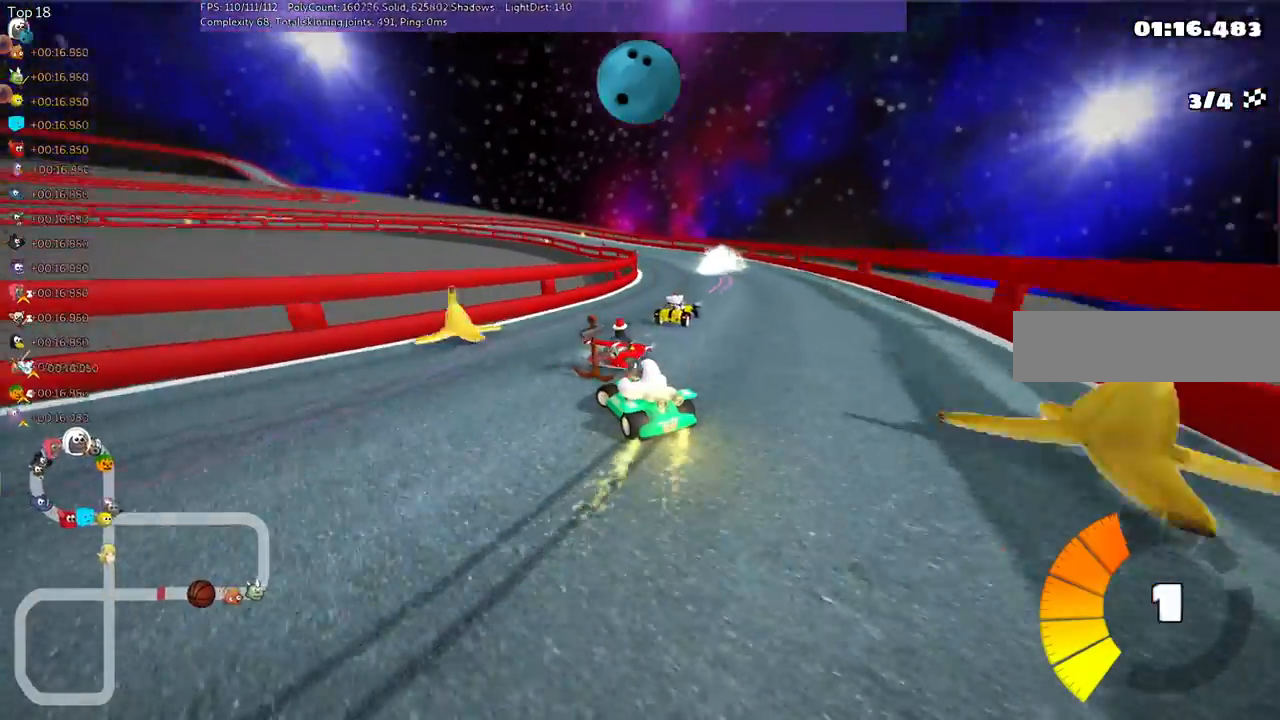
{"keys": ["m", "right", "up"], "events": [[33, "space", "down"], [267, "space", "up"], [367, "left", "up"]]}
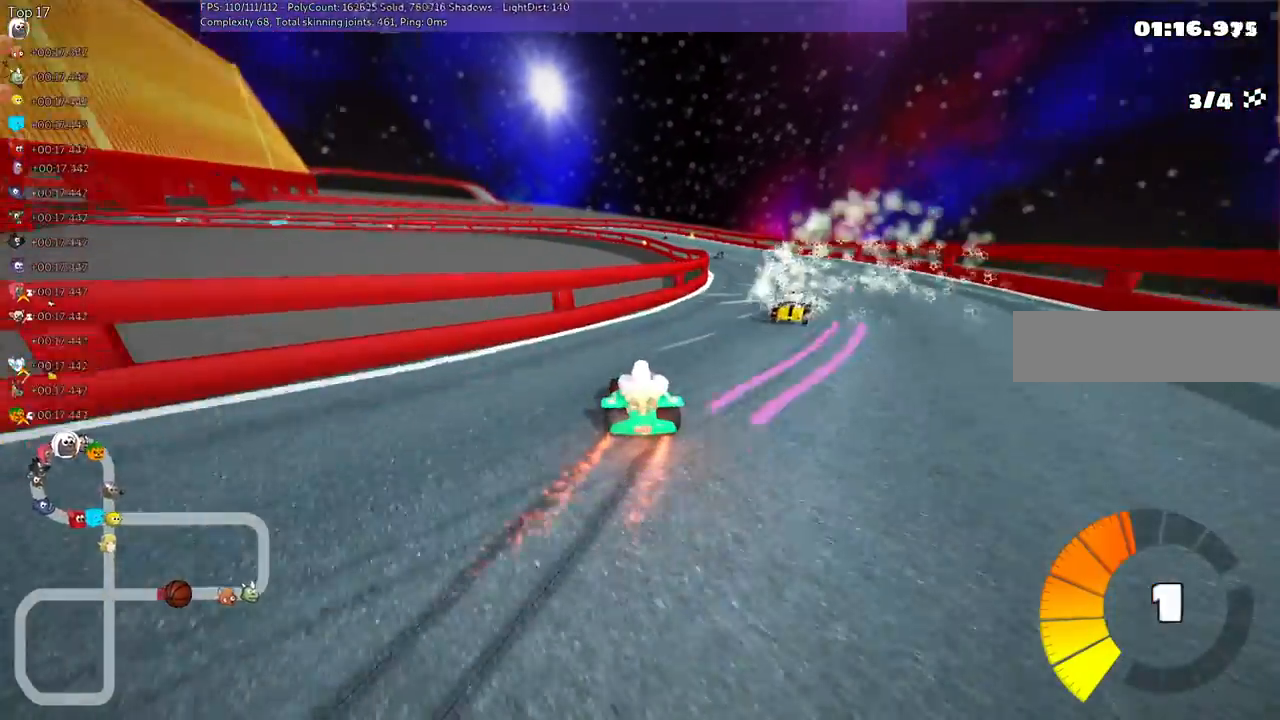
{"keys": ["left", "up"], "events": [[233, "n", "down"], [267, "m", "up"], [267, "right", "up"], [400, "n", "up"], [500, "left", "down"]]}
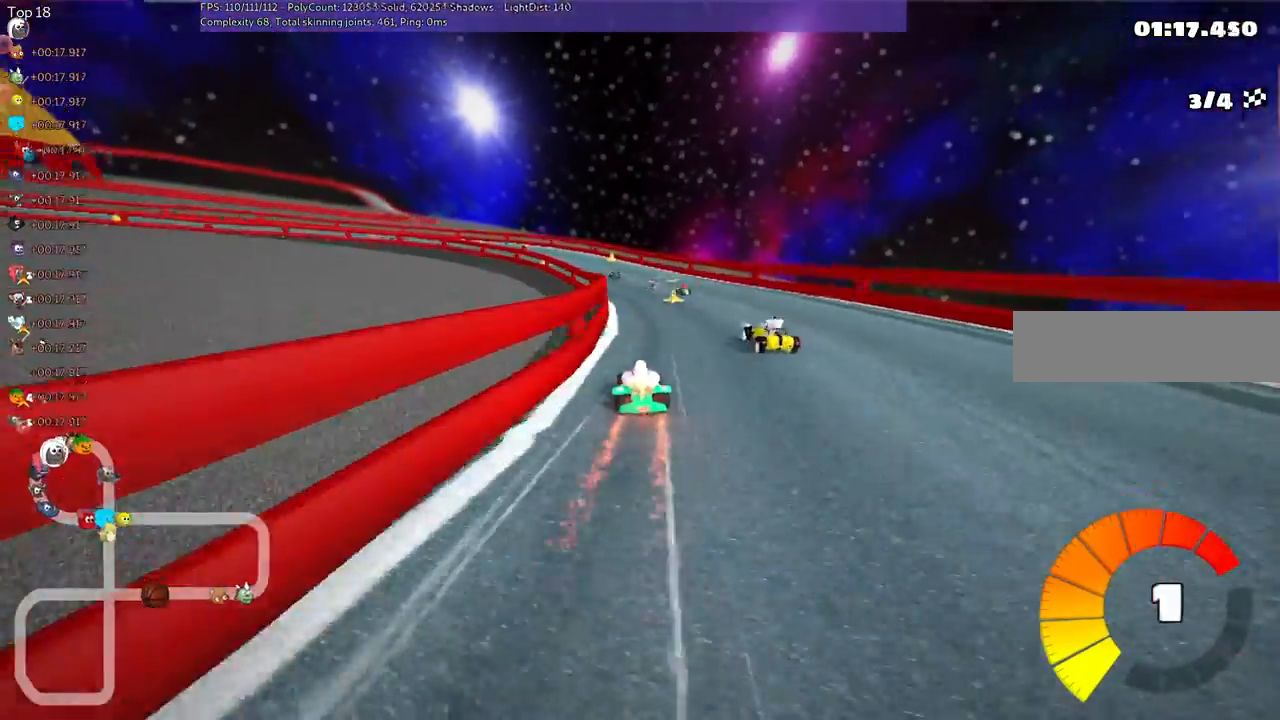
{"keys": ["left", "m", "up"], "events": [[267, "left", "up"], [333, "left", "down"], [400, "m", "down"]]}